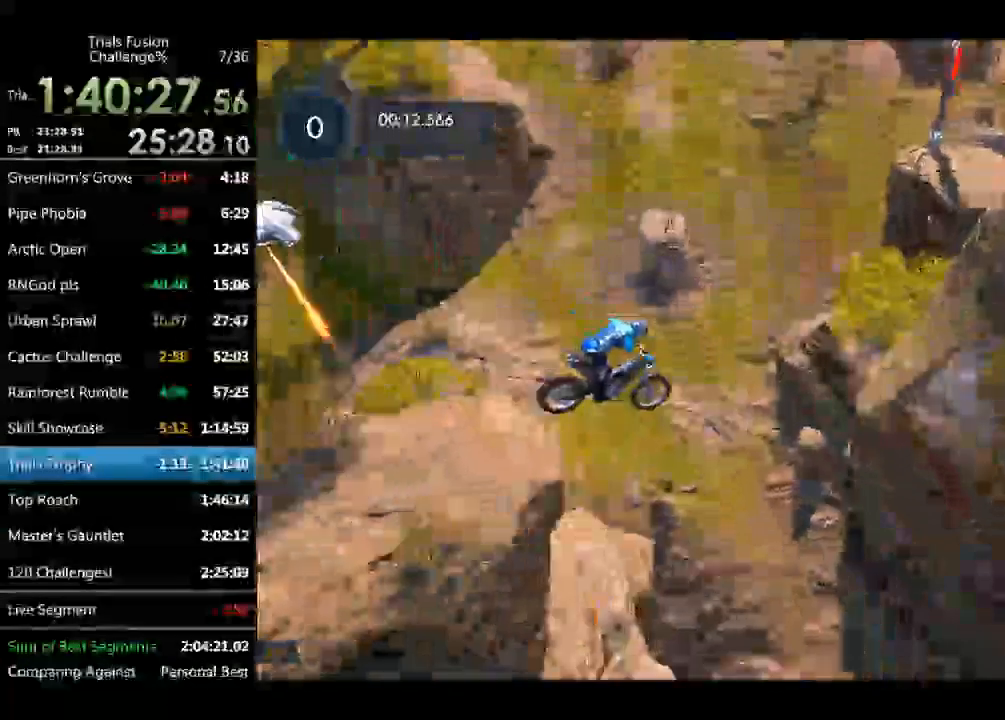
Gameplay with a controller (Xbox layout); each line is a JSON object with the inputs held at the frame after it. "events" lists button and stick changes between this image and that frame as [ms after this image, input, new state], when the widget could be followed in between. Not read: A B DPAD_DOWN DPAD_LEFT DPAD_RIGHT DPAD_UP L1 L3 R1 R2 R3 SELECT START X Y right_stick.
{"buttons": [], "left_stick": "center", "events": [[42, "left_stick", "left"], [167, "left_stick", "center"], [333, "left_stick", "left"], [416, "left_stick", "center"]]}
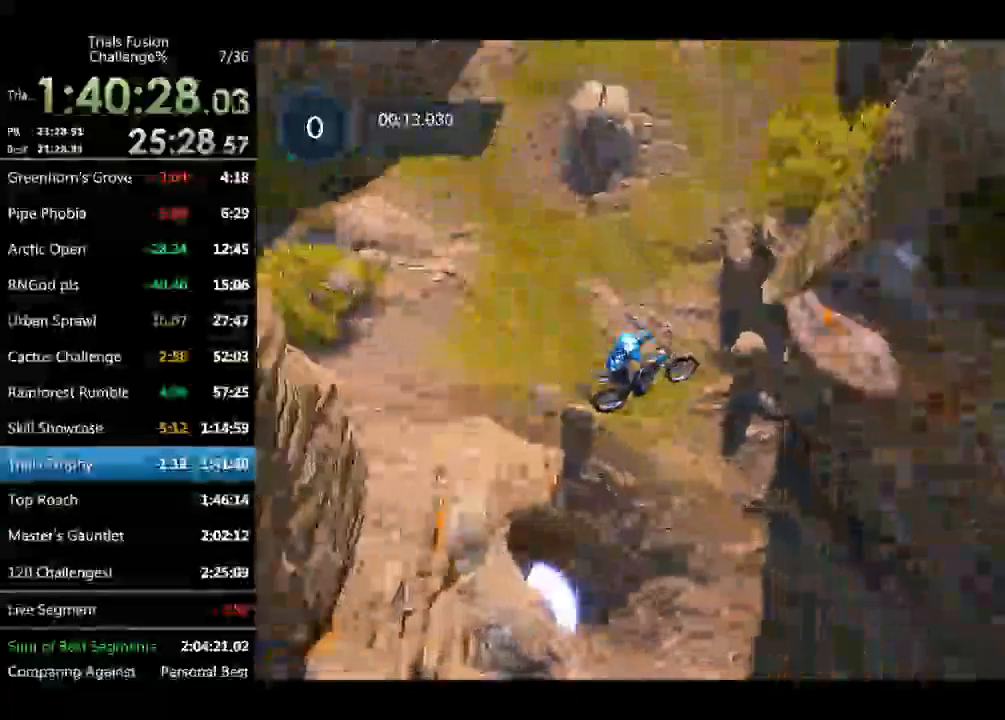
{"buttons": ["L2"], "left_stick": "left", "events": [[125, "left_stick", "right"], [291, "left_stick", "left"], [374, "L2", "down"]]}
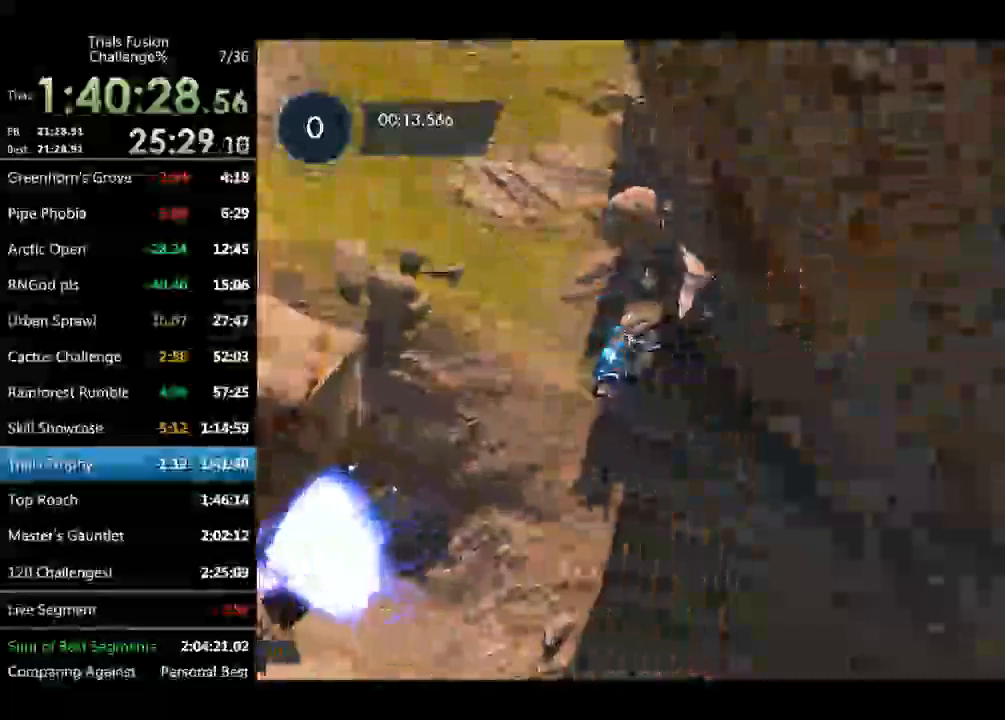
{"buttons": [], "left_stick": "center", "events": [[83, "L2", "up"], [83, "left_stick", "center"], [332, "left_stick", "right"], [457, "left_stick", "center"]]}
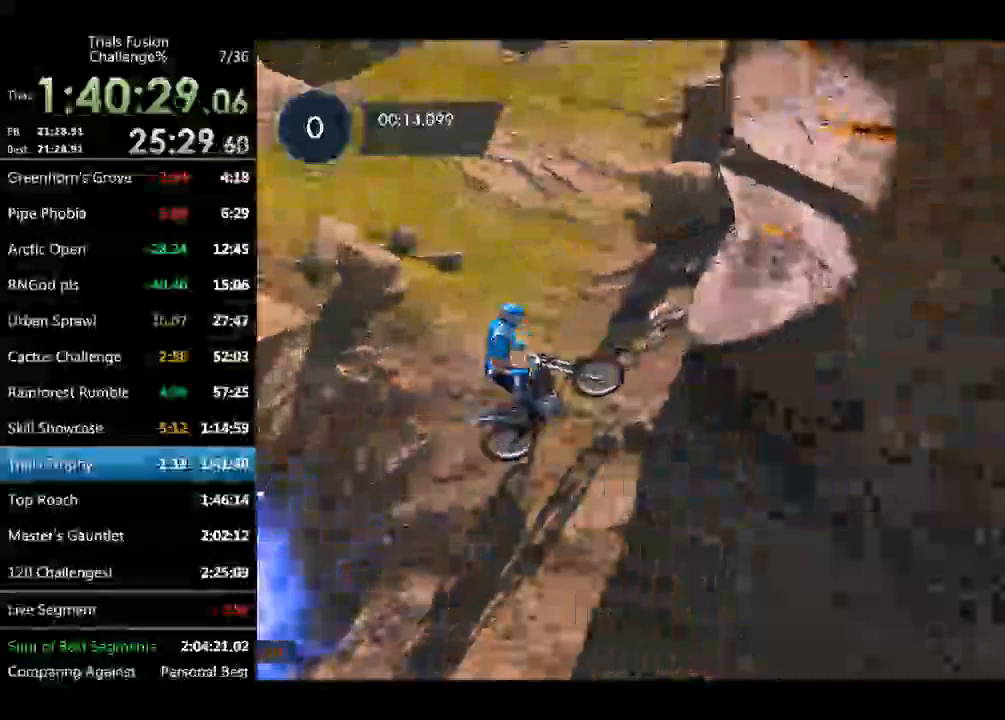
{"buttons": [], "left_stick": "center", "events": []}
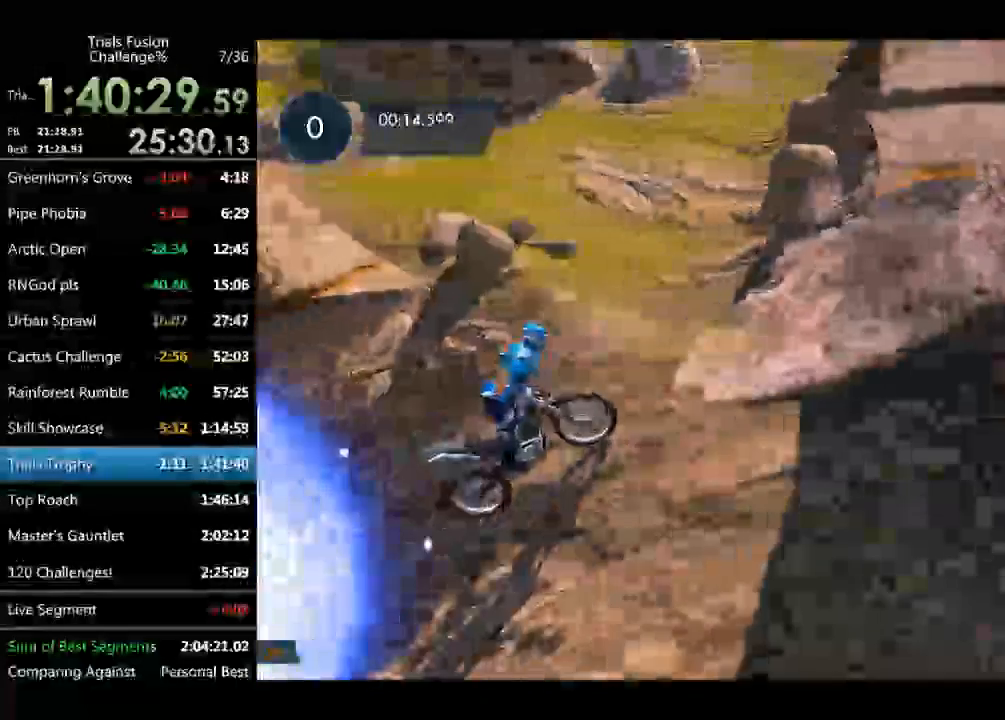
{"buttons": [], "left_stick": "center", "events": [[125, "left_stick", "right"], [374, "left_stick", "center"]]}
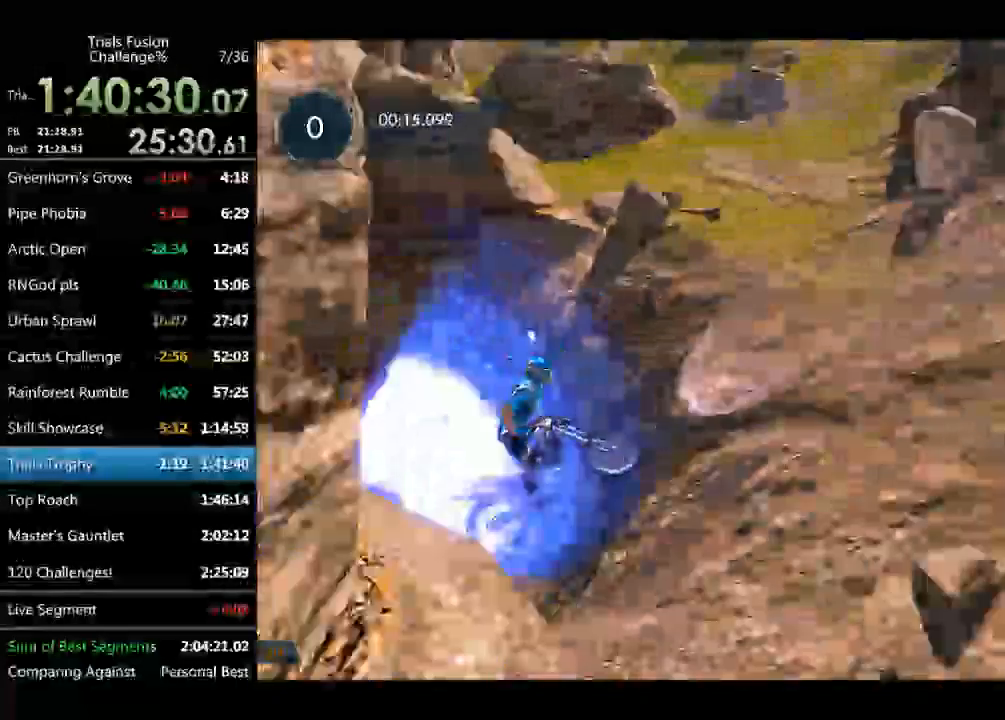
{"buttons": [], "left_stick": "center", "events": [[332, "left_stick", "left"], [457, "left_stick", "center"]]}
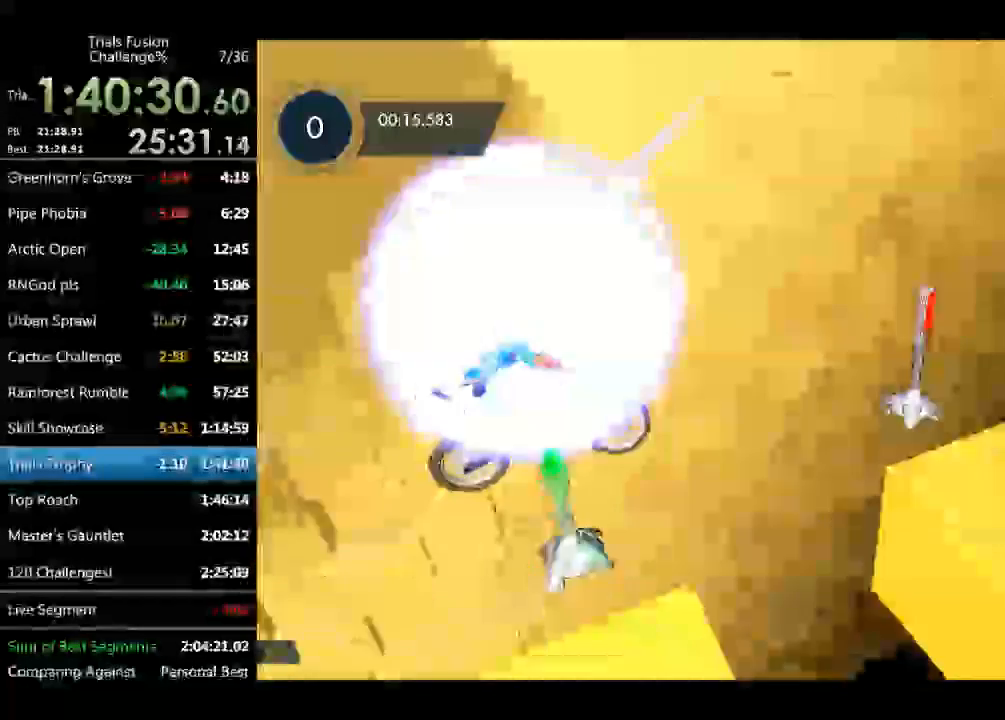
{"buttons": [], "left_stick": "center", "events": [[249, "left_stick", "right"], [457, "left_stick", "center"]]}
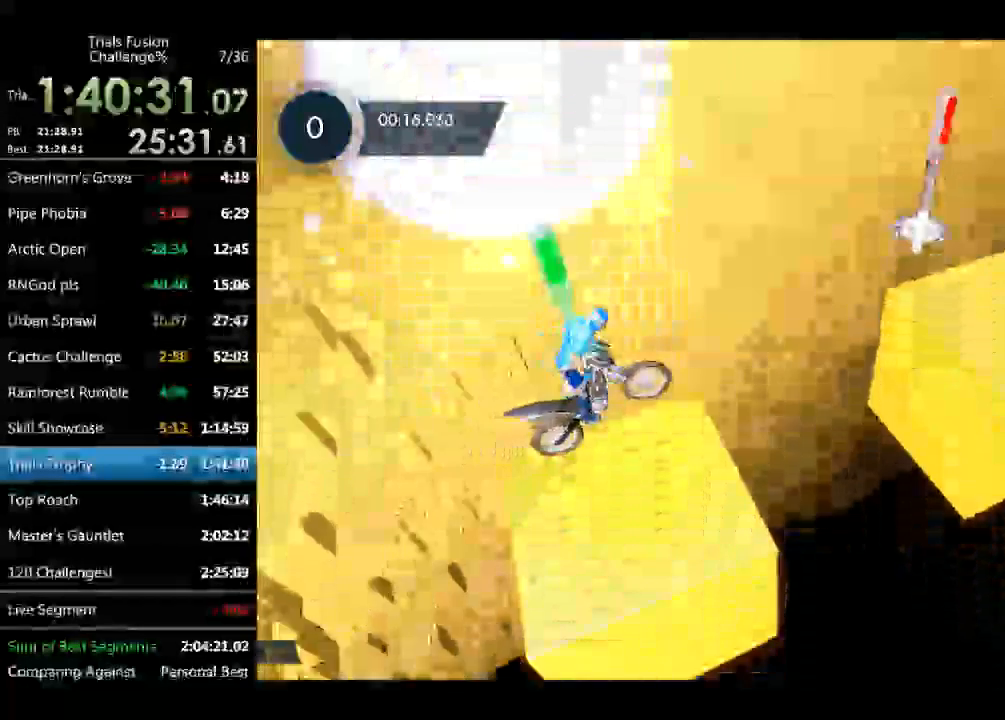
{"buttons": [], "left_stick": "center", "events": [[42, "left_stick", "left"], [125, "L2", "down"], [333, "left_stick", "center"], [416, "L2", "up"]]}
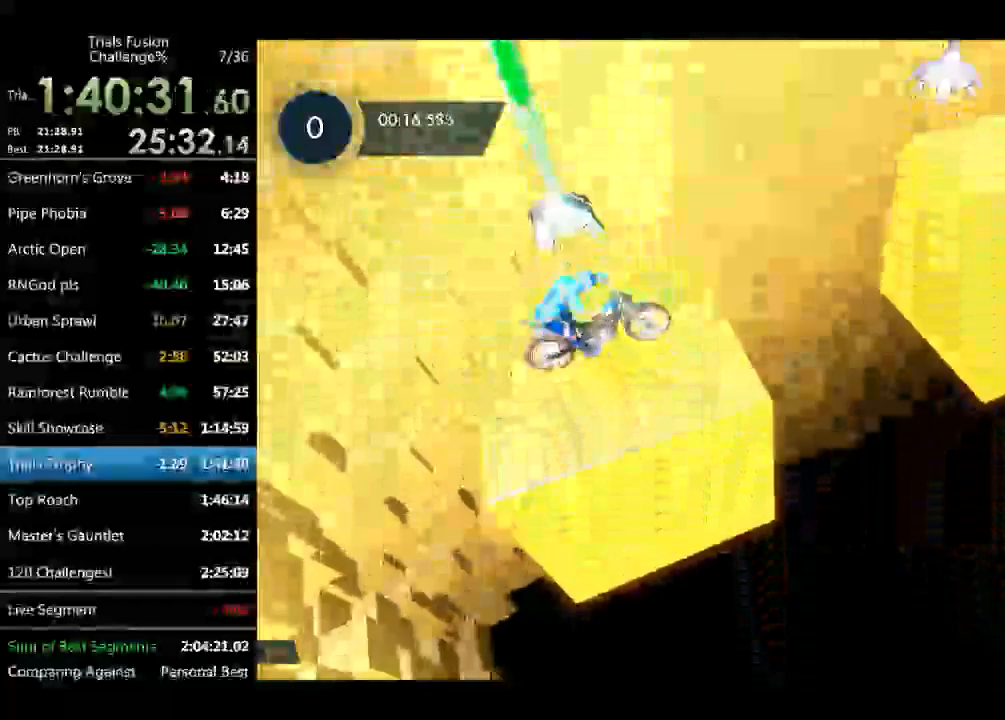
{"buttons": ["L2"], "left_stick": "center", "events": [[250, "L2", "down"], [374, "L2", "up"], [499, "L2", "down"]]}
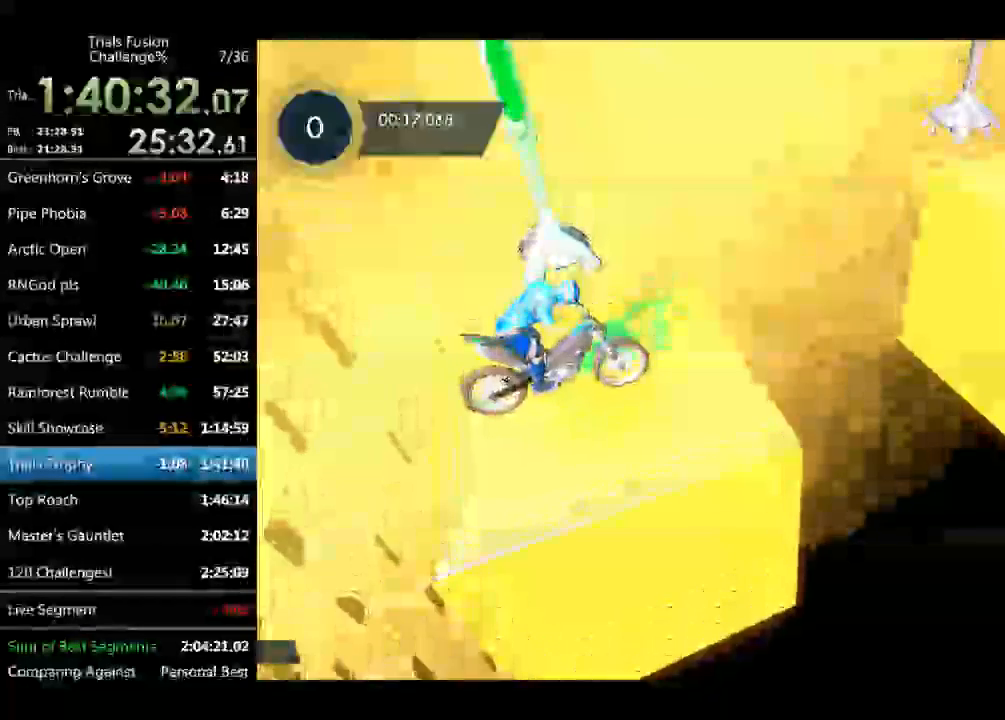
{"buttons": [], "left_stick": "center", "events": [[125, "L2", "up"]]}
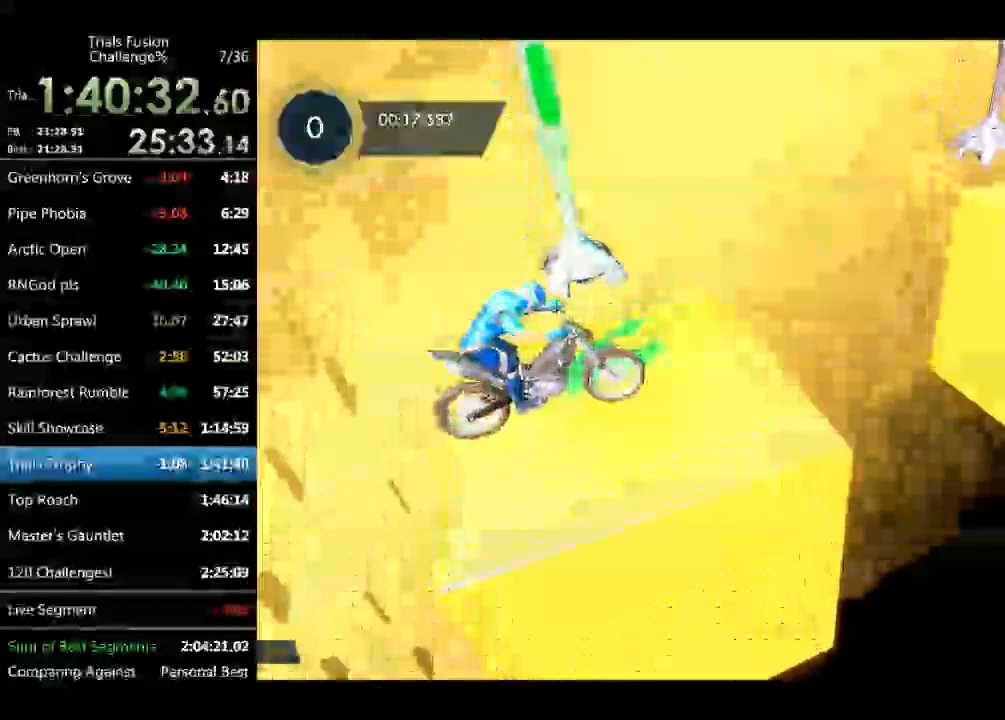
{"buttons": [], "left_stick": "left", "events": [[499, "left_stick", "left"]]}
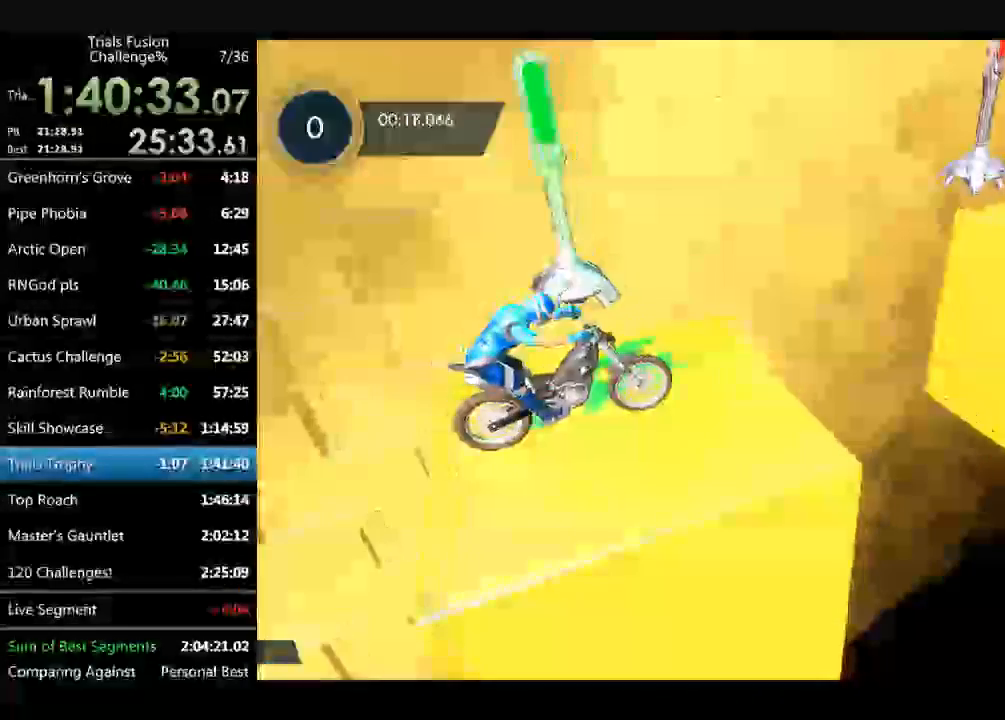
{"buttons": [], "left_stick": "up-left", "events": [[249, "left_stick", "right"], [415, "left_stick", "up-left"]]}
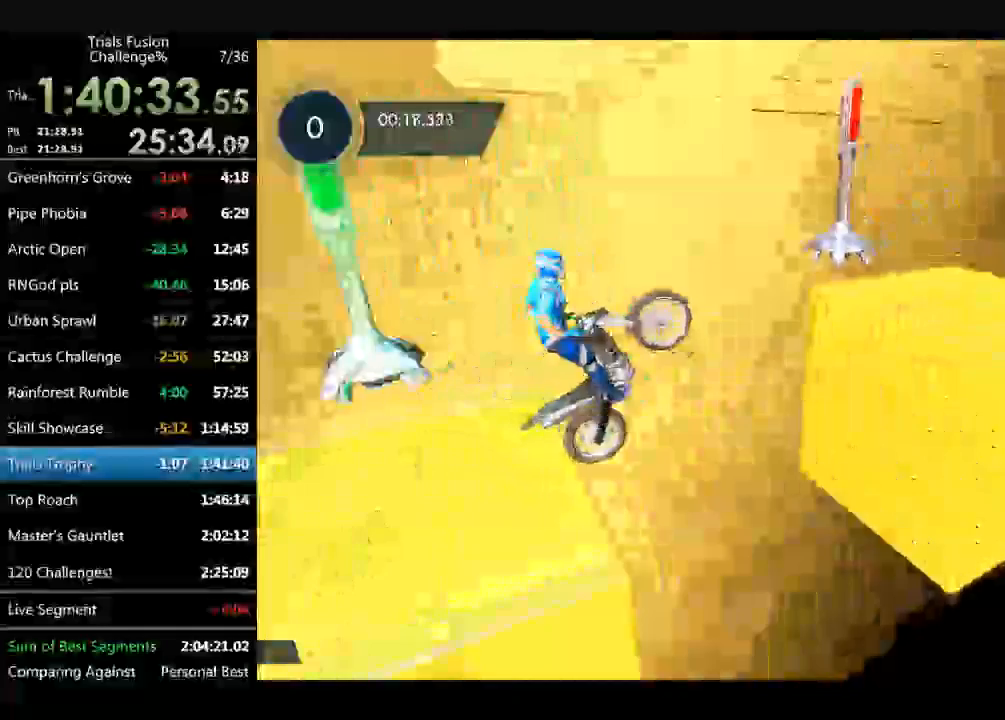
{"buttons": [], "left_stick": "right", "events": [[167, "left_stick", "right"]]}
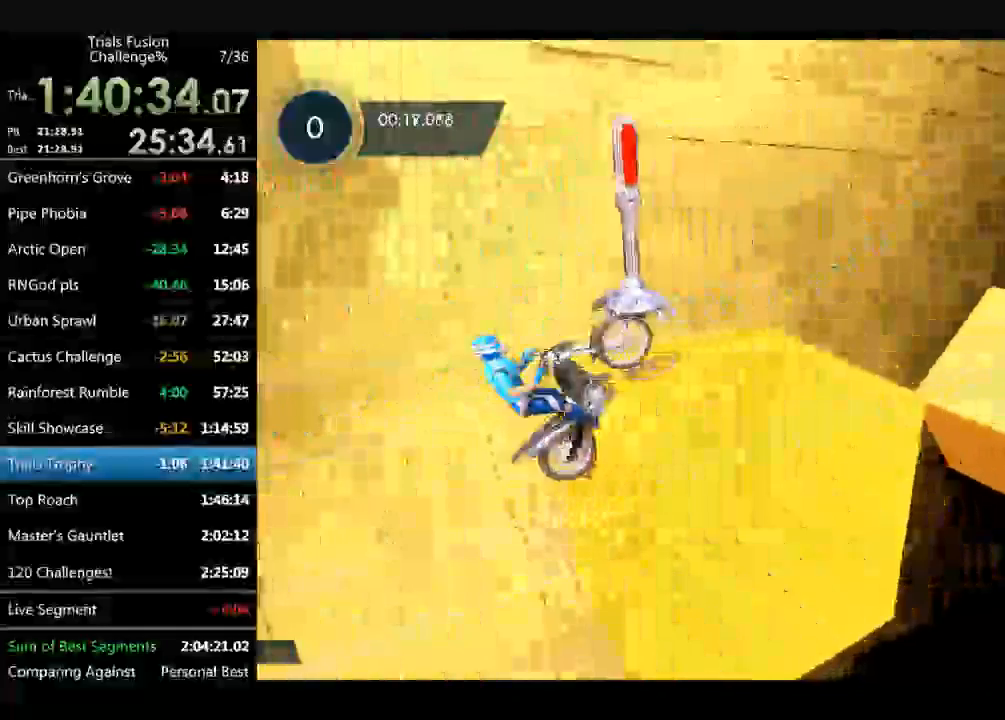
{"buttons": [], "left_stick": "left", "events": [[208, "left_stick", "left"]]}
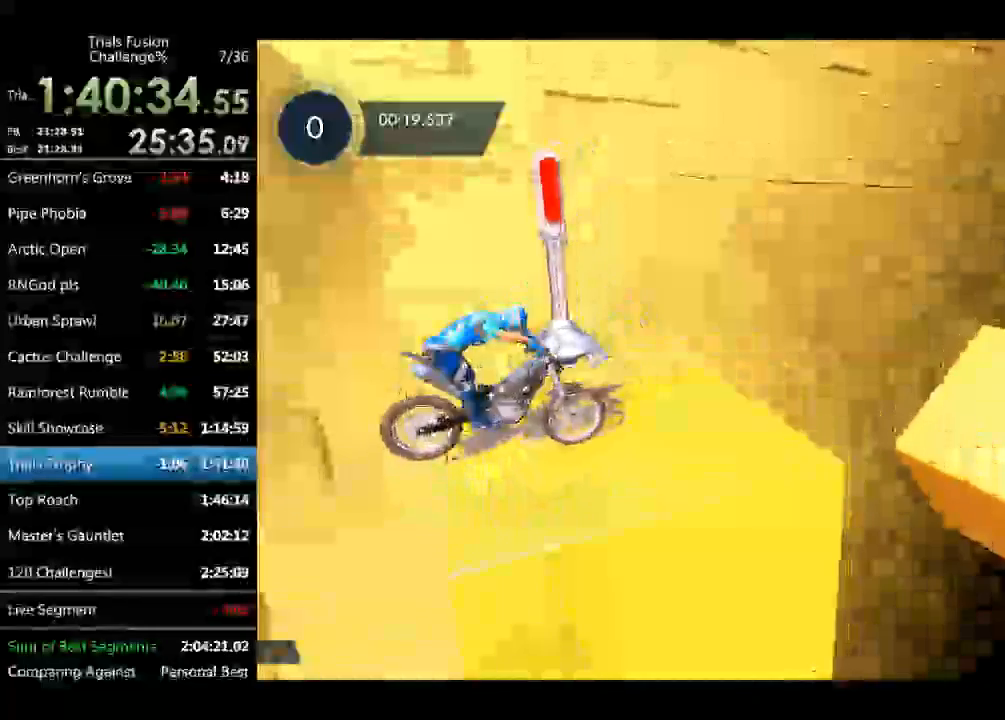
{"buttons": [], "left_stick": "center", "events": [[41, "left_stick", "center"]]}
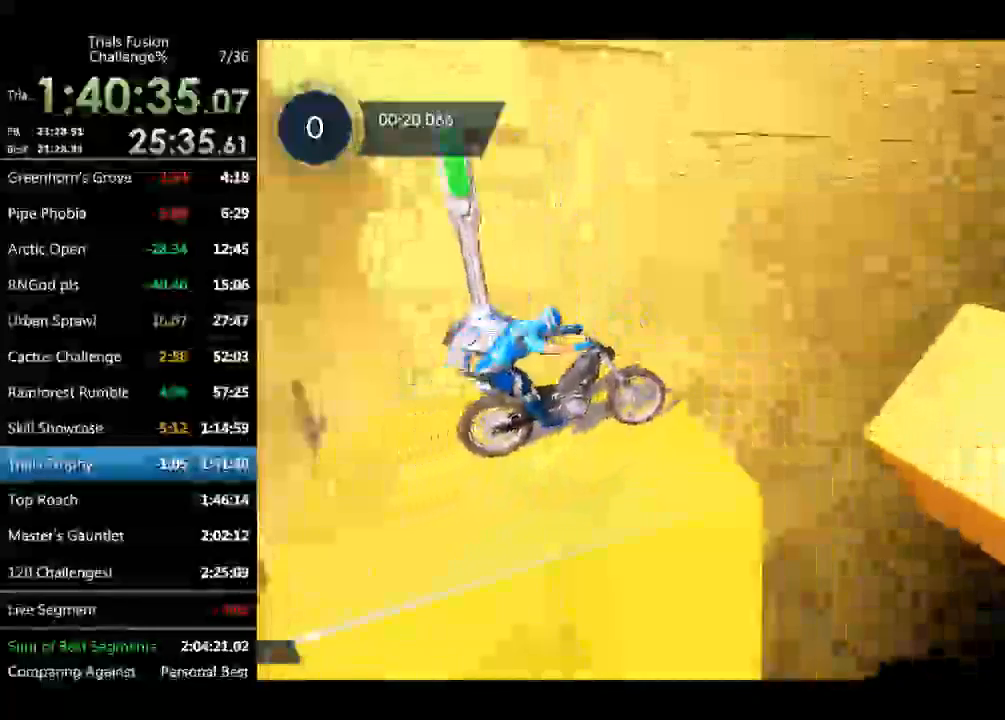
{"buttons": [], "left_stick": "left", "events": [[166, "left_stick", "left"]]}
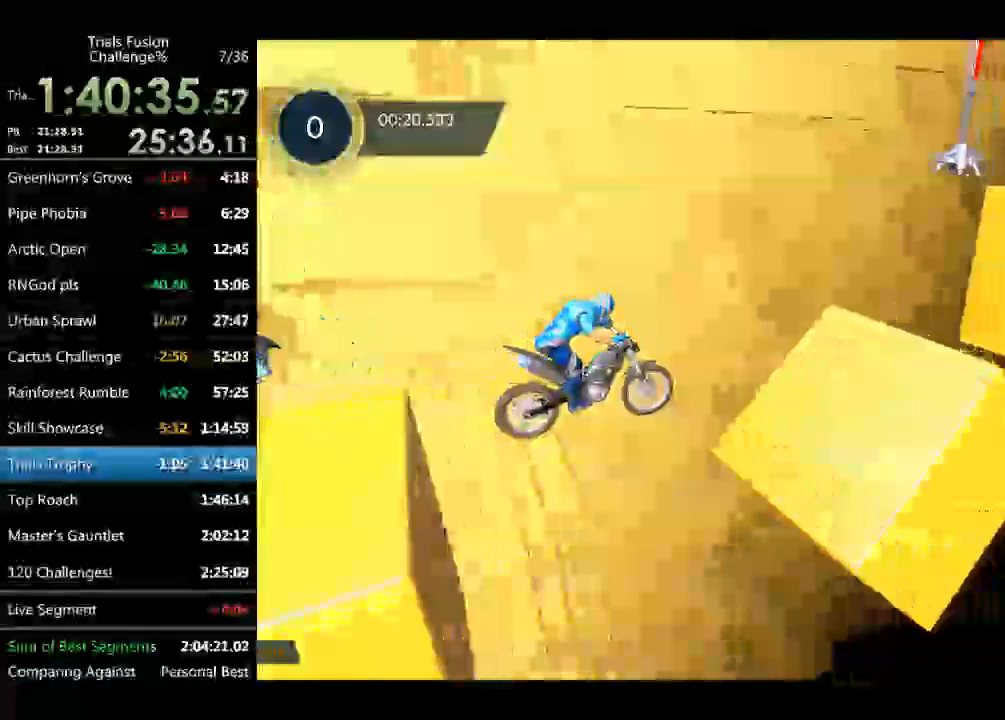
{"buttons": [], "left_stick": "up-left", "events": [[250, "left_stick", "down-right"], [374, "left_stick", "left"], [458, "left_stick", "up-left"]]}
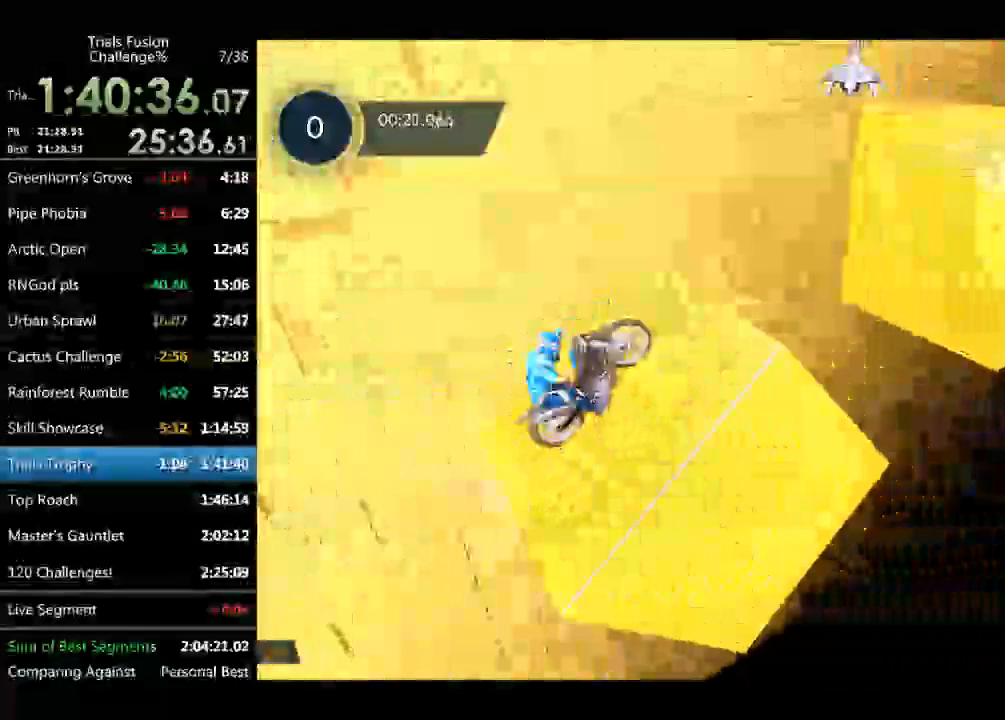
{"buttons": [], "left_stick": "up-left", "events": [[166, "left_stick", "center"], [250, "left_stick", "right"], [499, "left_stick", "up-left"]]}
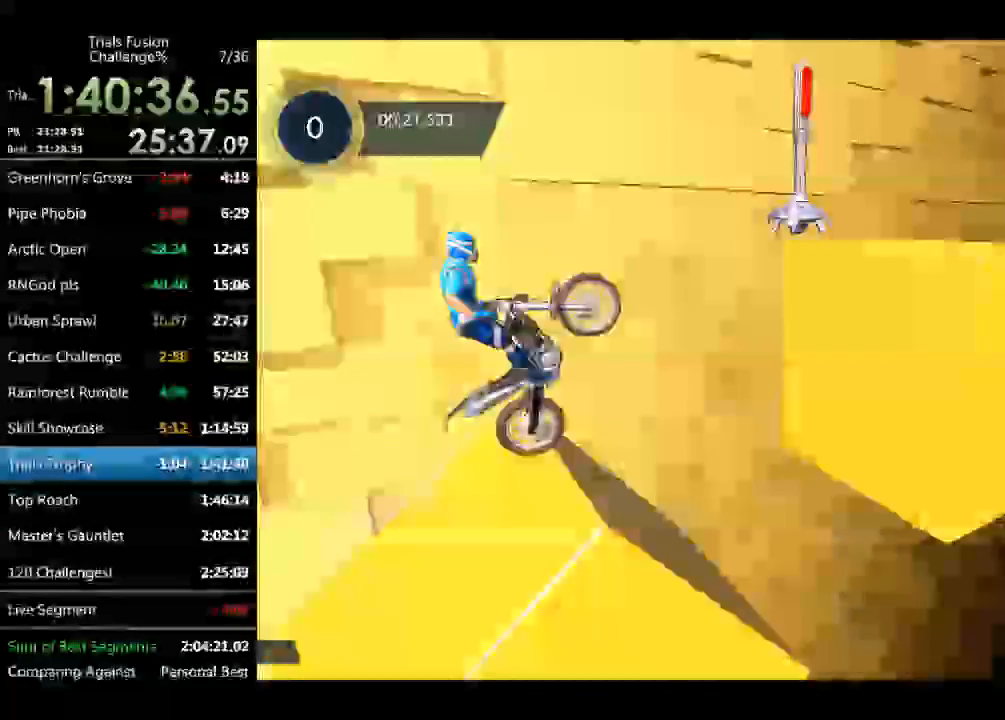
{"buttons": [], "left_stick": "center", "events": [[249, "left_stick", "center"]]}
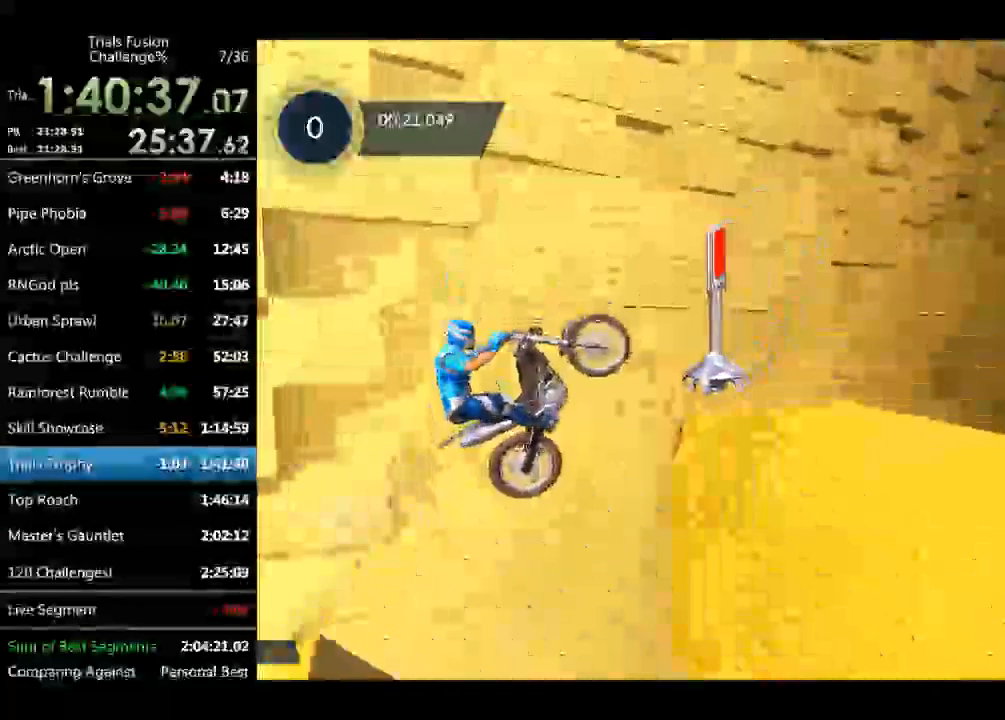
{"buttons": [], "left_stick": "right", "events": [[124, "left_stick", "right"]]}
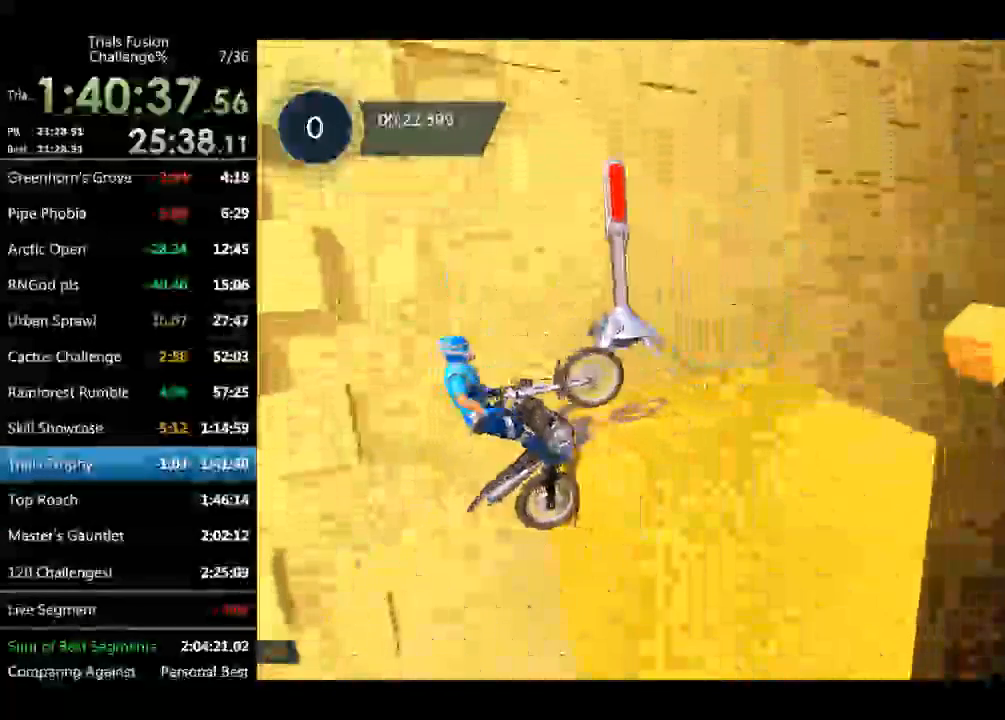
{"buttons": [], "left_stick": "left", "events": [[42, "L2", "down"], [167, "L2", "up"], [250, "L2", "down"], [458, "L2", "up"], [499, "left_stick", "left"]]}
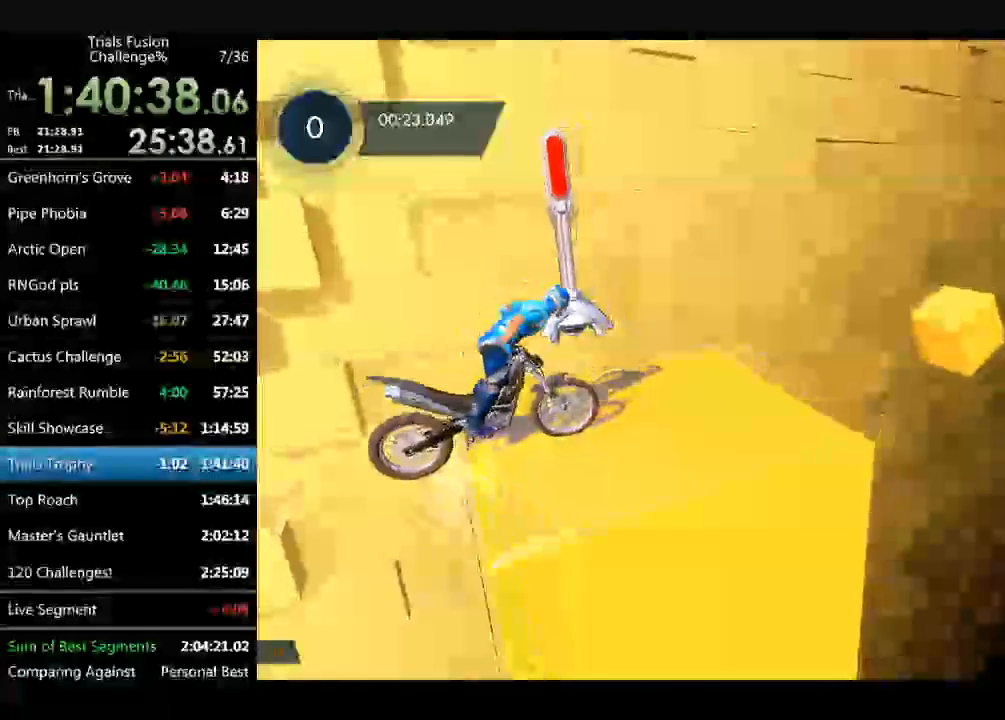
{"buttons": [], "left_stick": "center", "events": [[125, "left_stick", "center"], [374, "L2", "down"], [457, "L2", "up"]]}
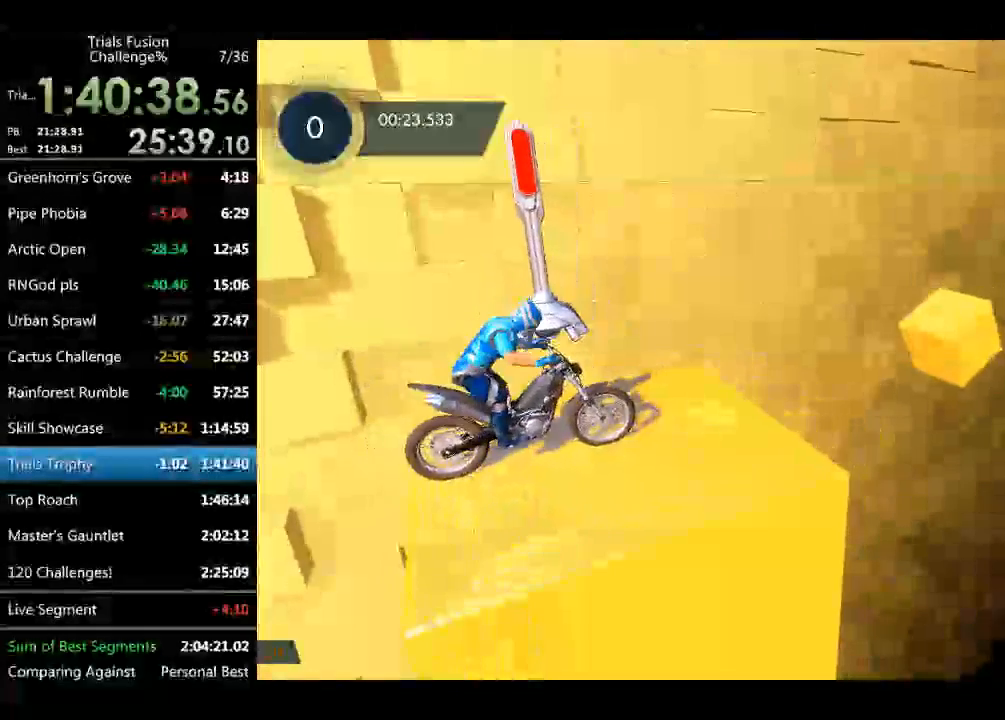
{"buttons": [], "left_stick": "left", "events": [[333, "left_stick", "left"]]}
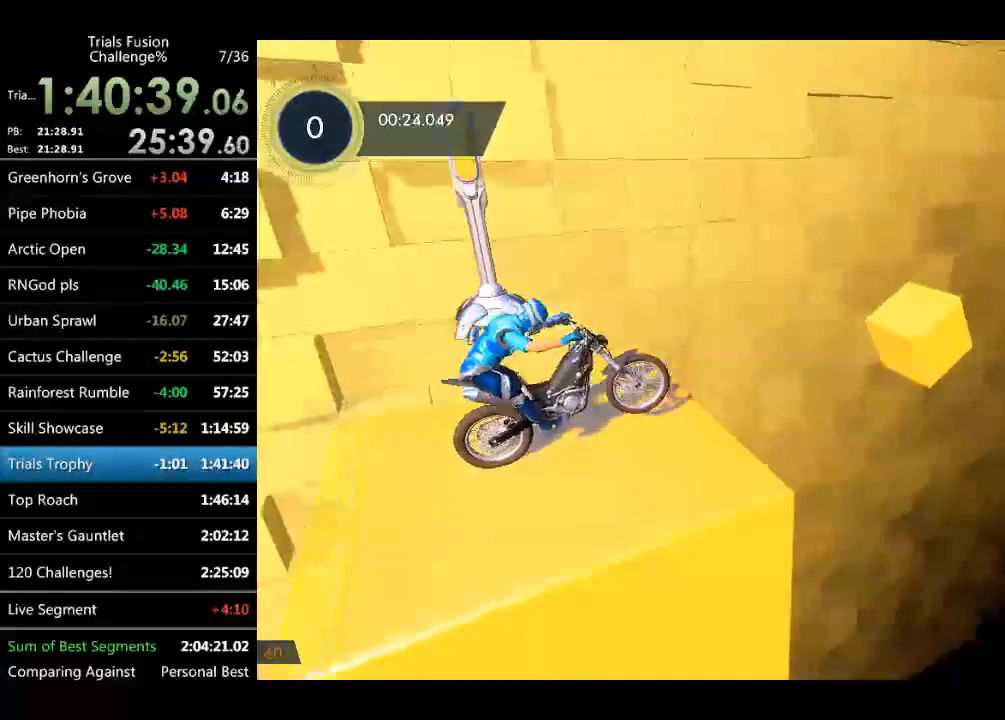
{"buttons": [], "left_stick": "center", "events": [[41, "left_stick", "right"], [166, "left_stick", "up-left"], [291, "left_stick", "center"]]}
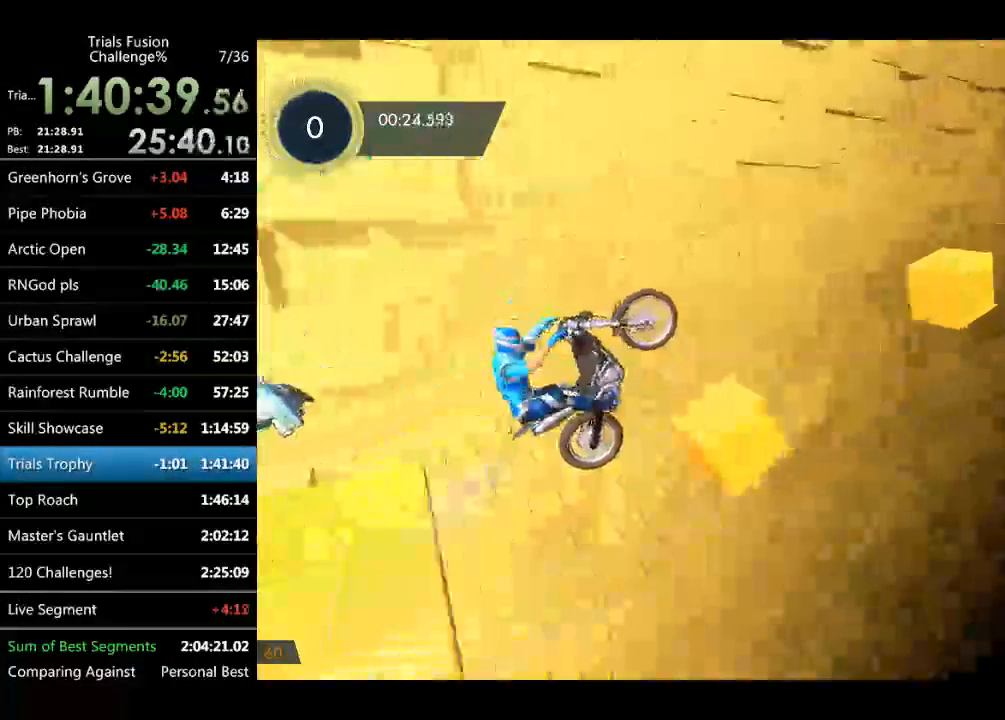
{"buttons": [], "left_stick": "right", "events": [[124, "left_stick", "right"]]}
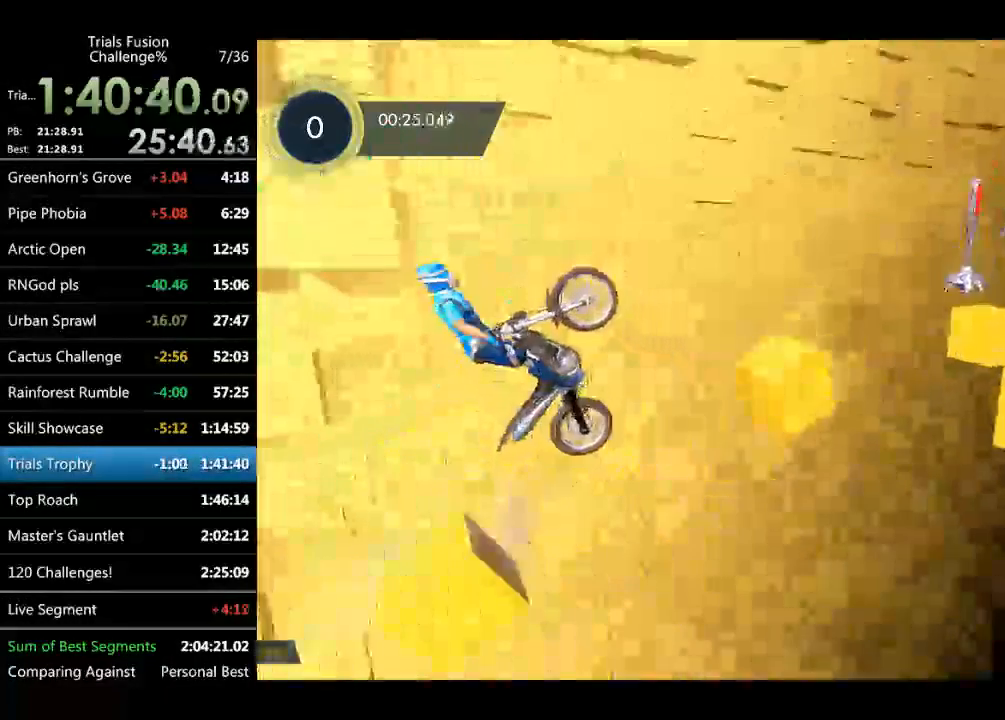
{"buttons": [], "left_stick": "up-left"}
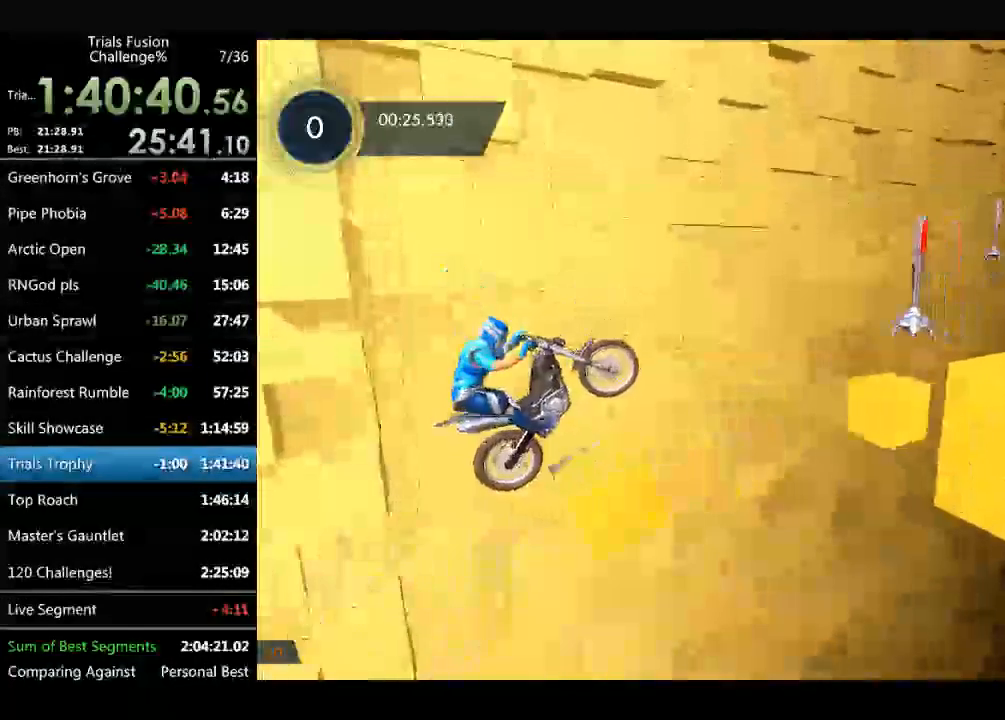
{"buttons": [], "left_stick": "up-left", "events": [[83, "left_stick", "right"], [208, "left_stick", "up-left"]]}
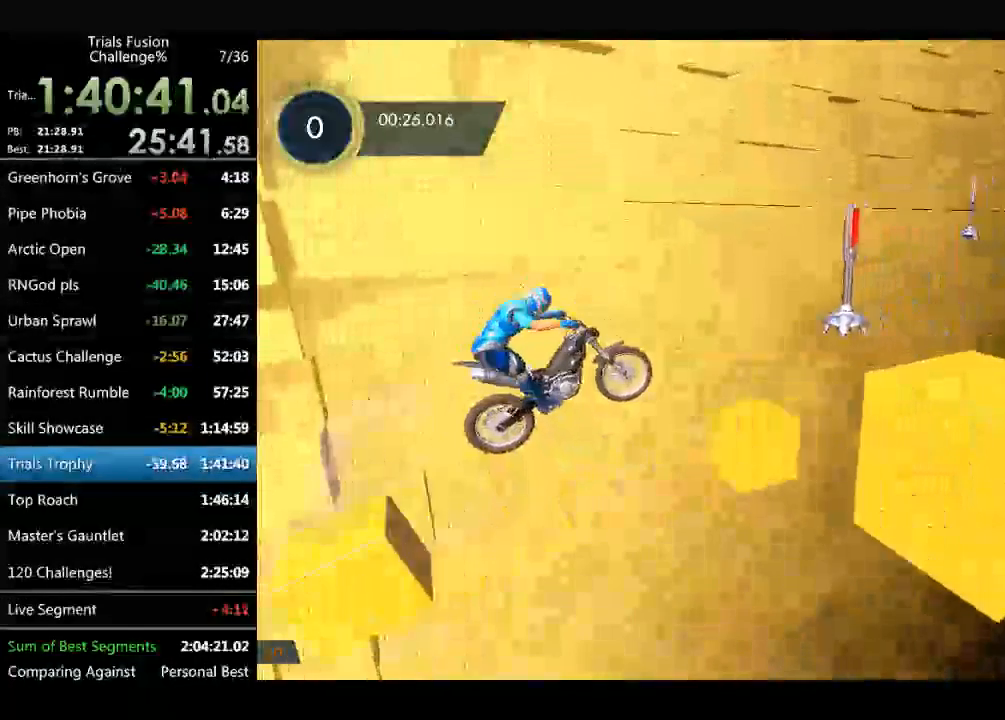
{"buttons": [], "left_stick": "right", "events": [[208, "left_stick", "left"], [457, "left_stick", "right"]]}